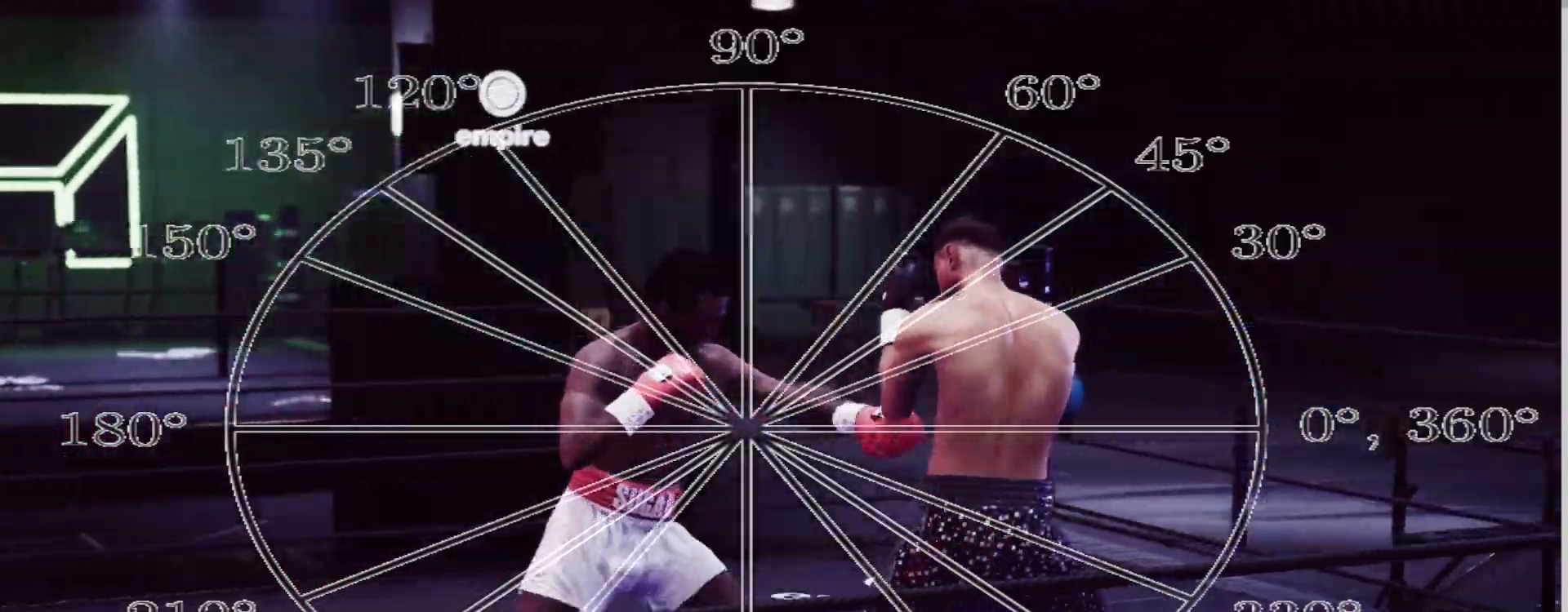
Gameplay with a controller (Xbox layout); each line is a JSON object with the inputs held at the frame after it (dt_ms = milliseconds from this image to that frame). "events" lists button and stick changes between this image and that frame as [ms after this image, input, new state], when the widget could be followed in between. Not read: L3 R3.
{"dt_ms": 500, "buttons": [], "left_stick": "center", "right_stick": "center", "events": [[167, "R2", "up"], [300, "left_stick", "center"]]}
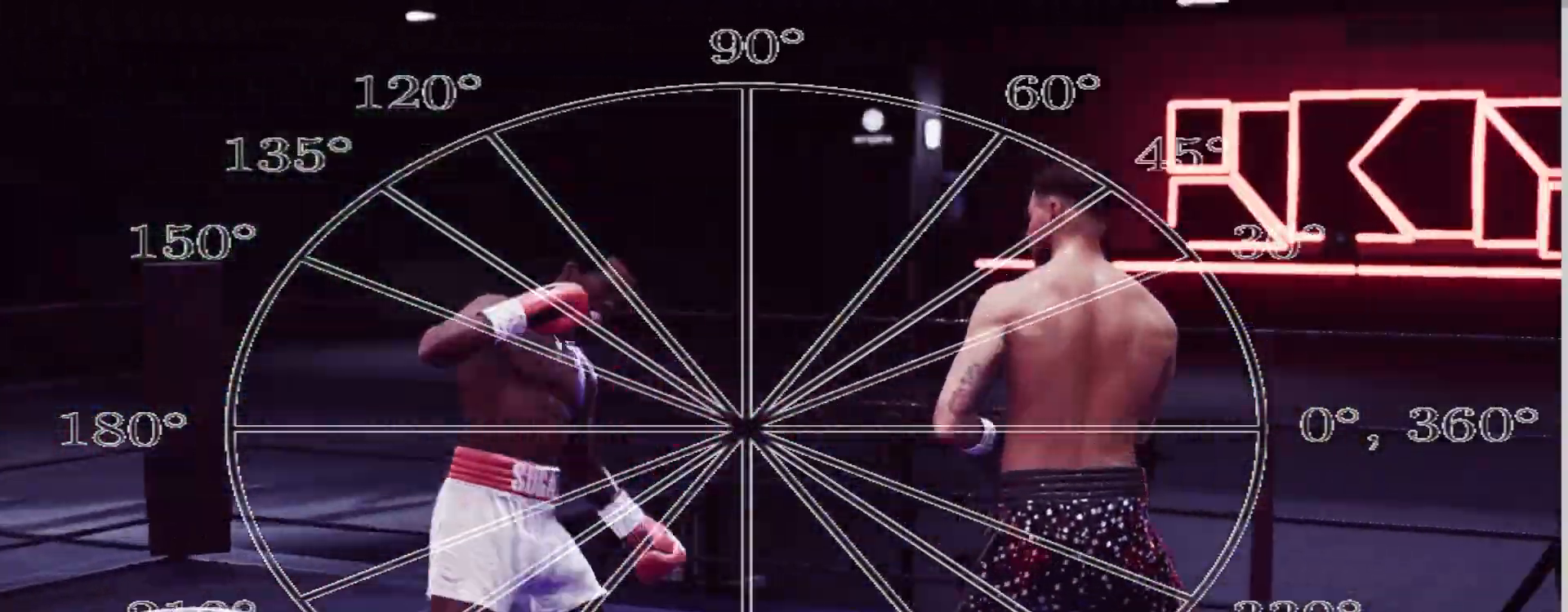
{"dt_ms": 1000, "buttons": [], "left_stick": "up-right", "right_stick": "center"}
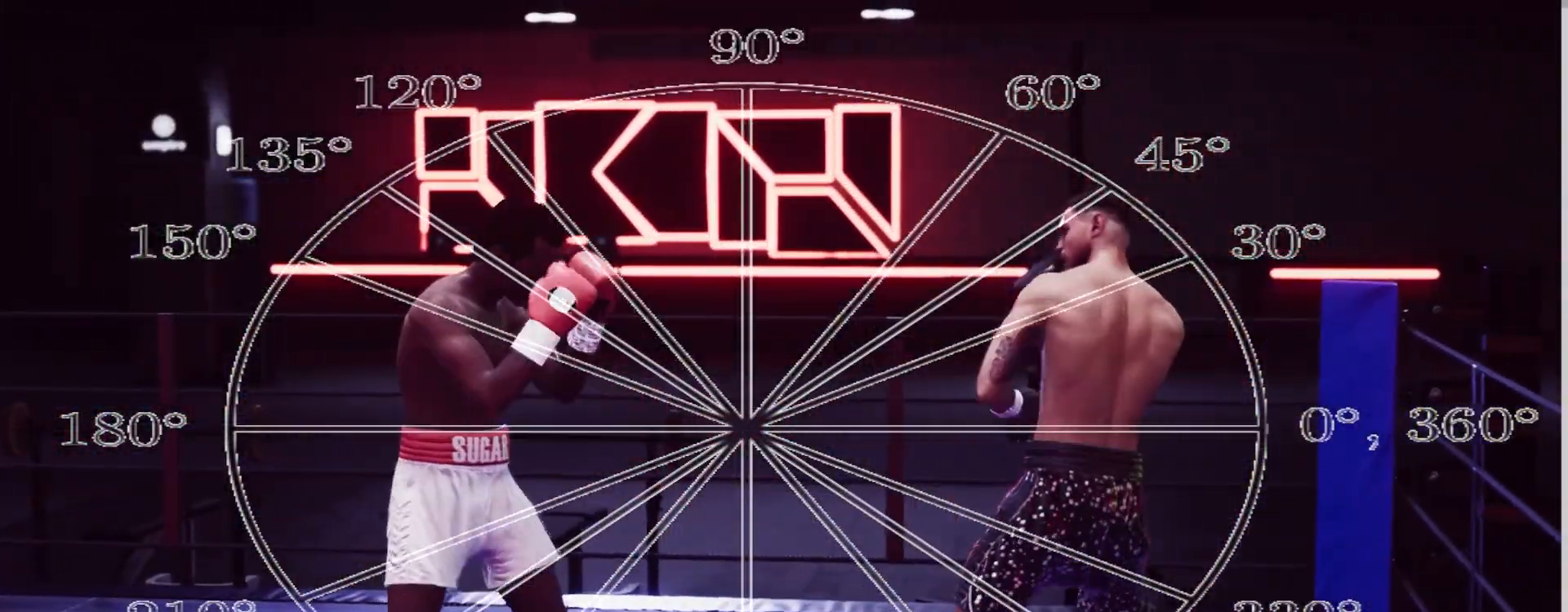
{"dt_ms": 500, "buttons": [], "left_stick": "up", "right_stick": "center", "events": [[67, "left_stick", "up"]]}
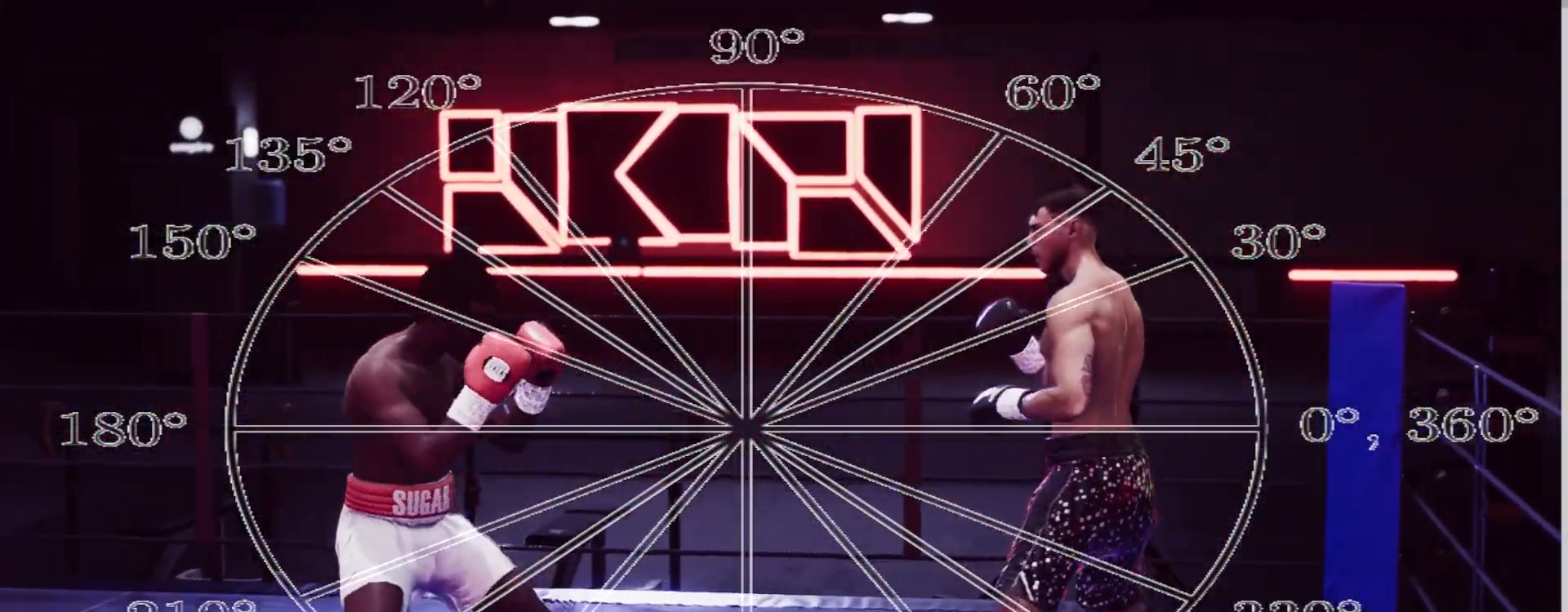
{"dt_ms": 500, "buttons": ["L2", "R2"], "left_stick": "center", "right_stick": "center", "events": [[267, "R2", "down"], [267, "left_stick", "center"], [400, "L2", "down"]]}
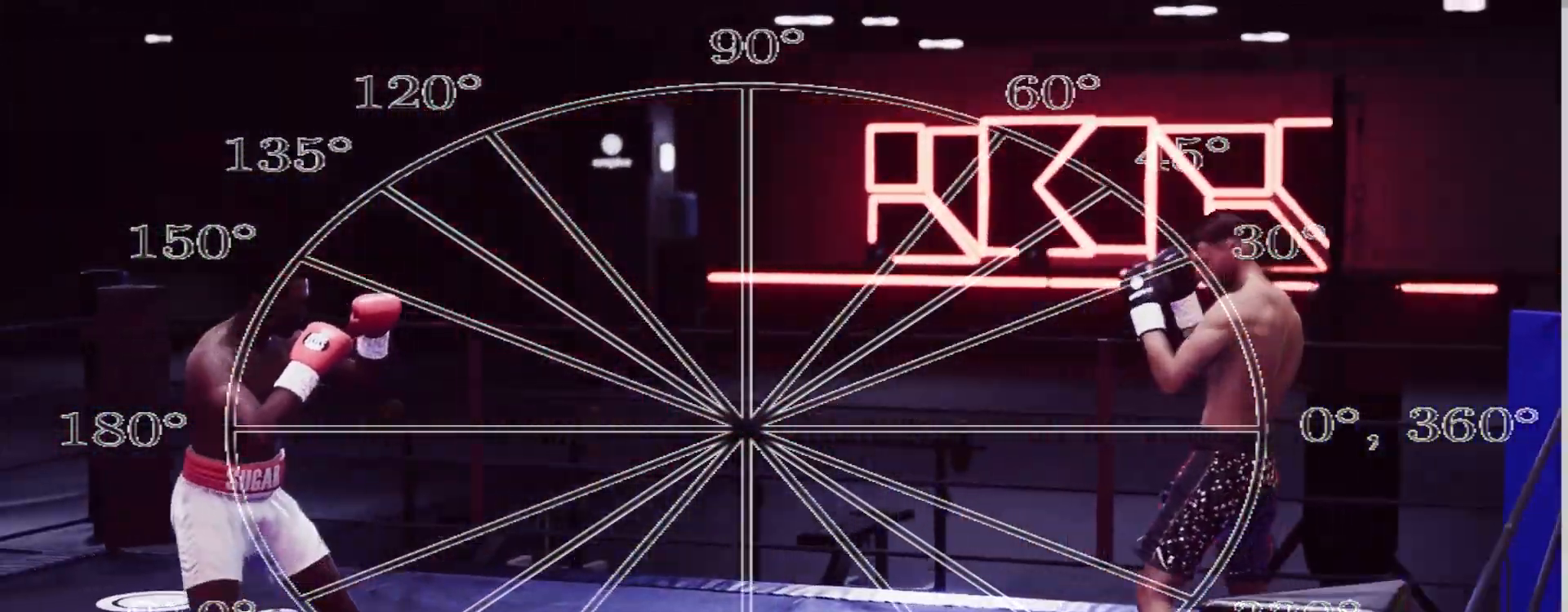
{"dt_ms": 500, "buttons": ["L2", "R2"], "left_stick": "center", "right_stick": "center", "events": []}
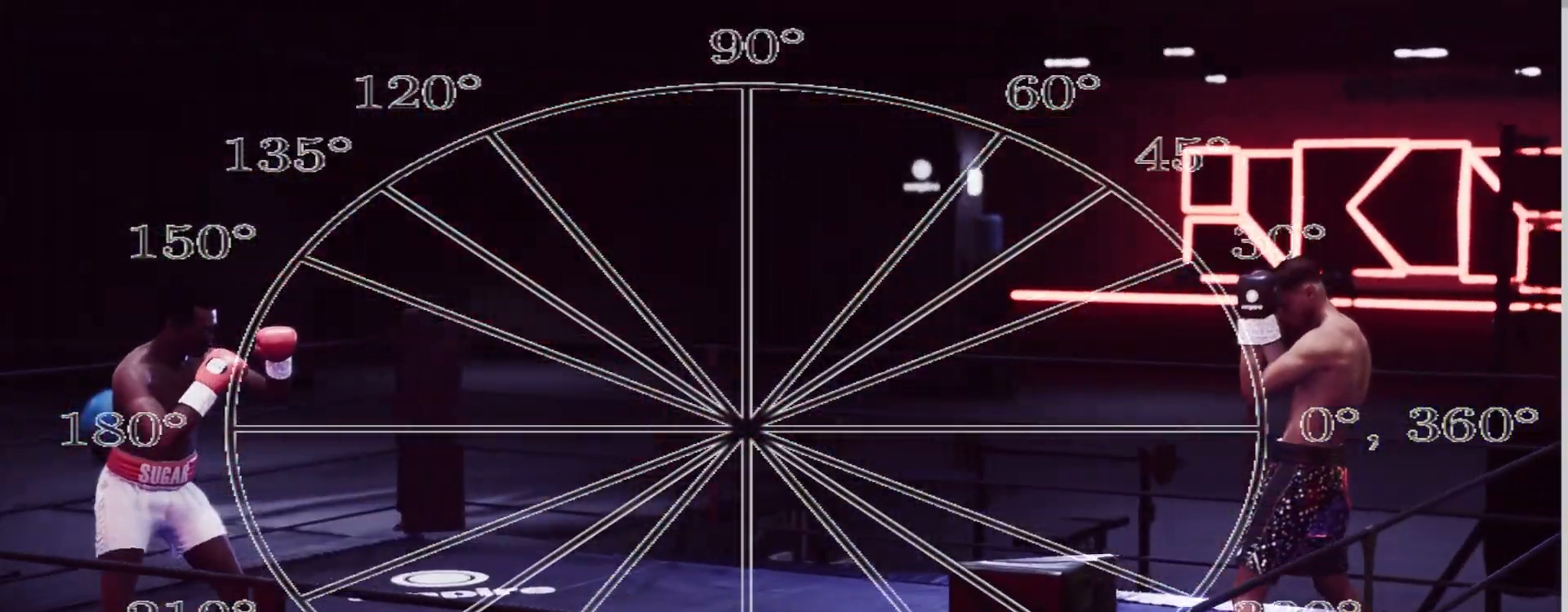
{"dt_ms": 500, "buttons": ["L2", "R2"], "left_stick": "center", "right_stick": "center", "events": []}
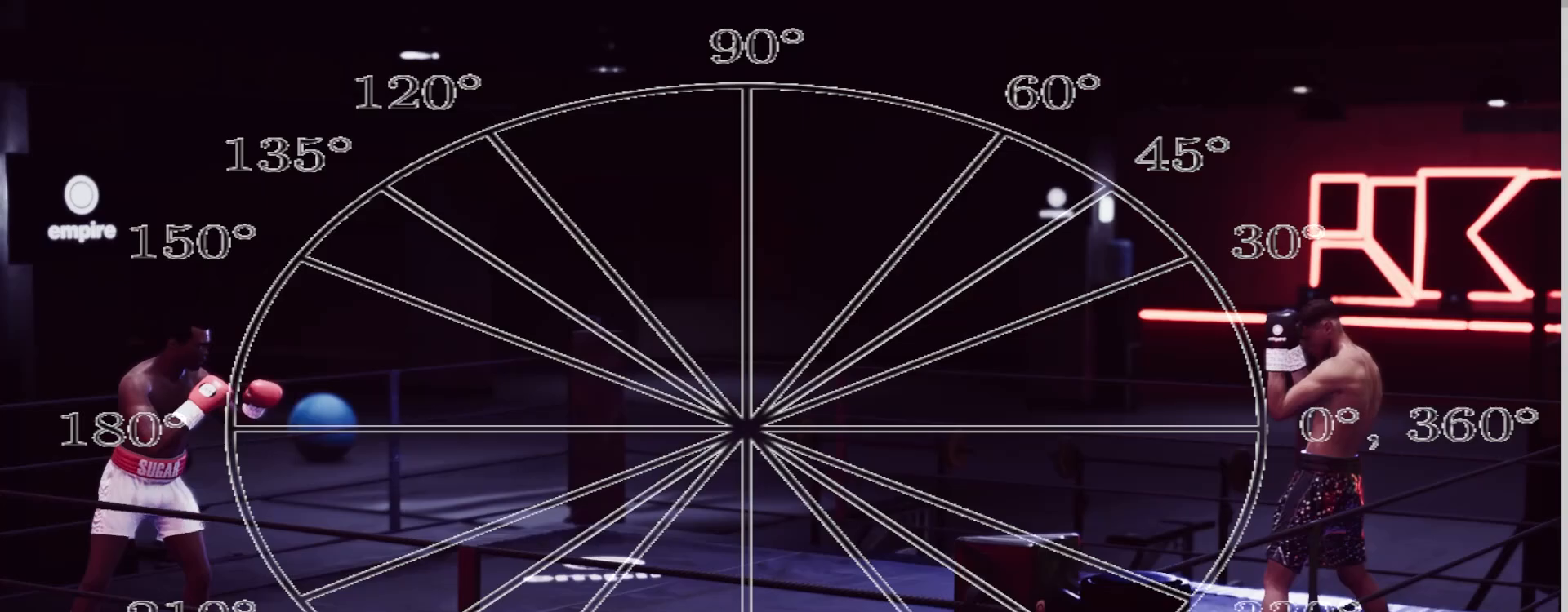
{"dt_ms": 500, "buttons": ["L2", "R2"], "left_stick": "center", "right_stick": "center", "events": []}
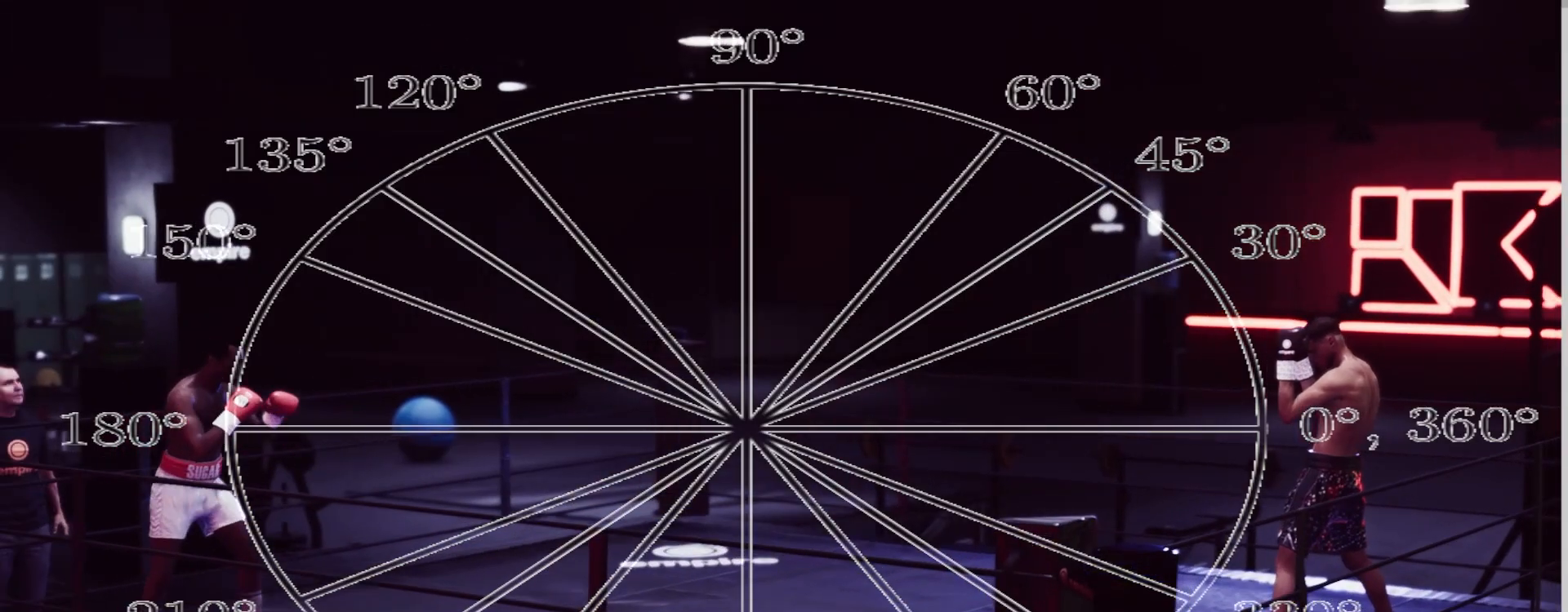
{"dt_ms": 500, "buttons": ["L2", "R2"], "left_stick": "center", "right_stick": "center", "events": []}
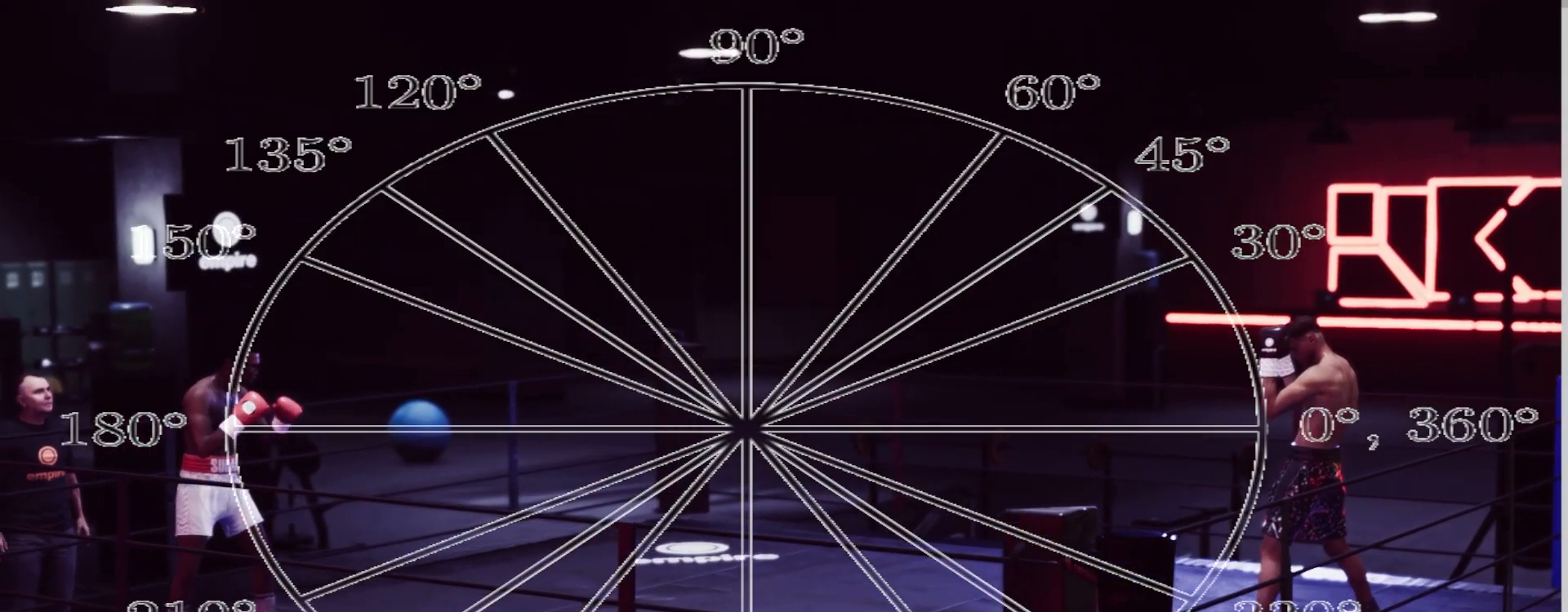
{"dt_ms": 500, "buttons": ["L2", "R2"], "left_stick": "center", "right_stick": "center", "events": []}
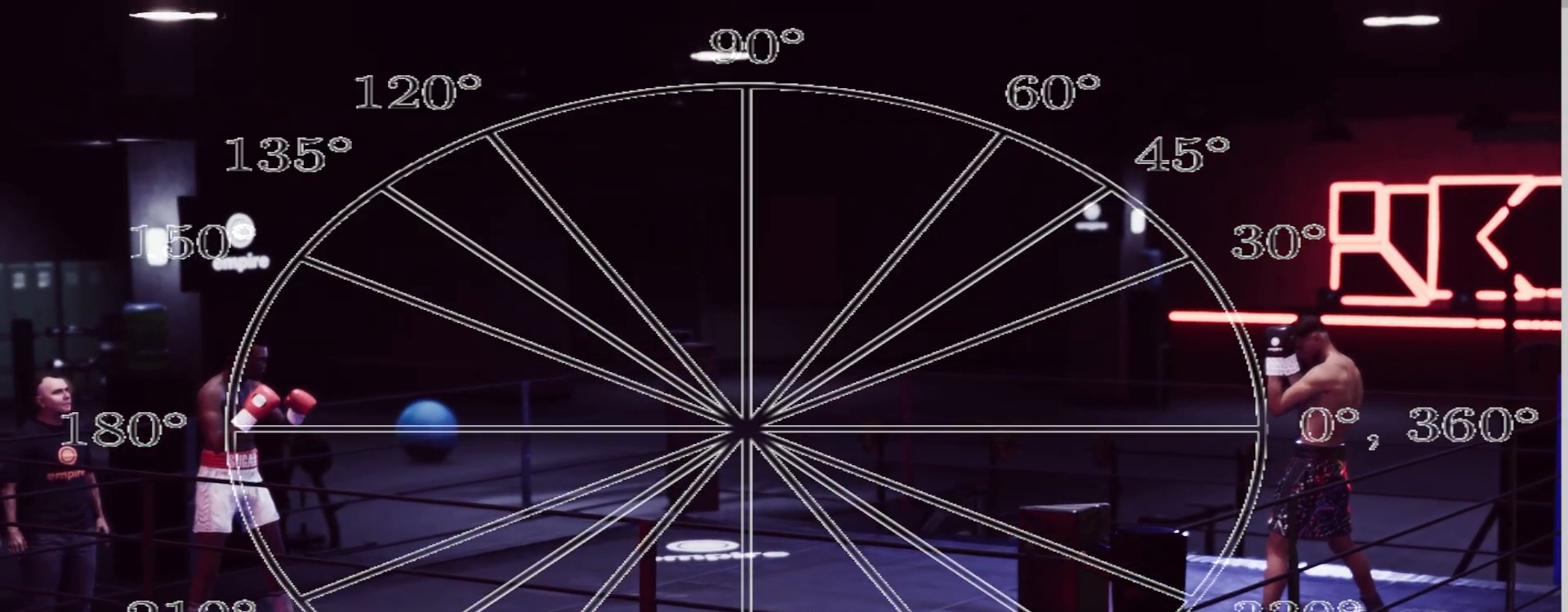
{"dt_ms": 500, "buttons": ["L2", "R2"], "left_stick": "center", "right_stick": "center", "events": []}
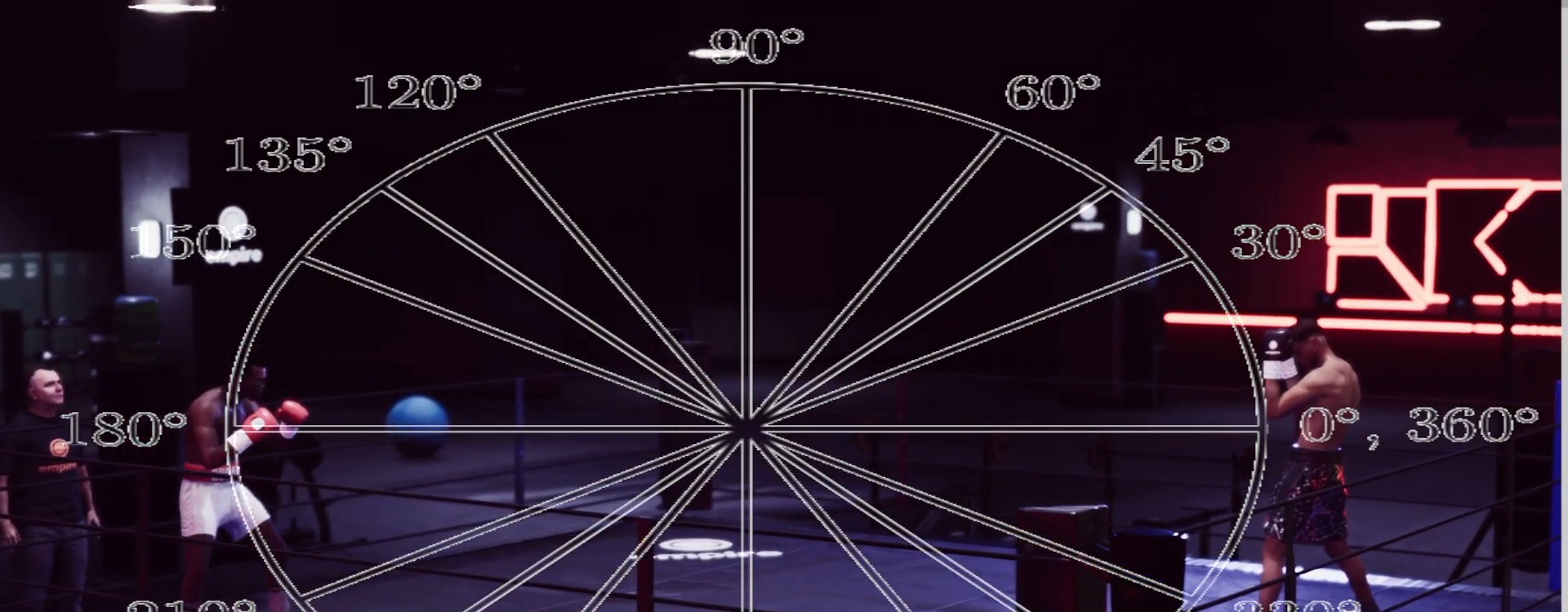
{"dt_ms": 500, "buttons": ["R2"], "left_stick": "down-left", "right_stick": "center", "events": [[433, "L2", "up"], [433, "left_stick", "left"], [483, "left_stick", "down-left"]]}
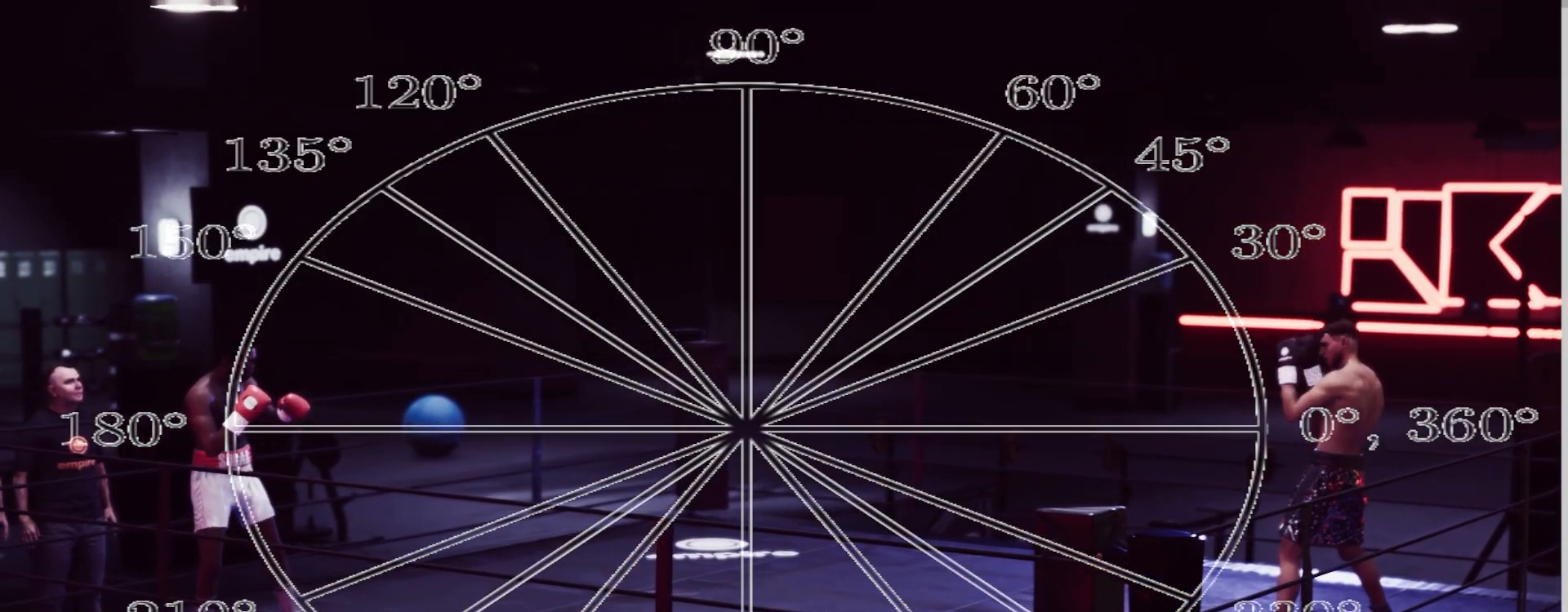
{"dt_ms": 500, "buttons": [], "left_stick": "down-left", "right_stick": "center", "events": [[17, "R2", "up"]]}
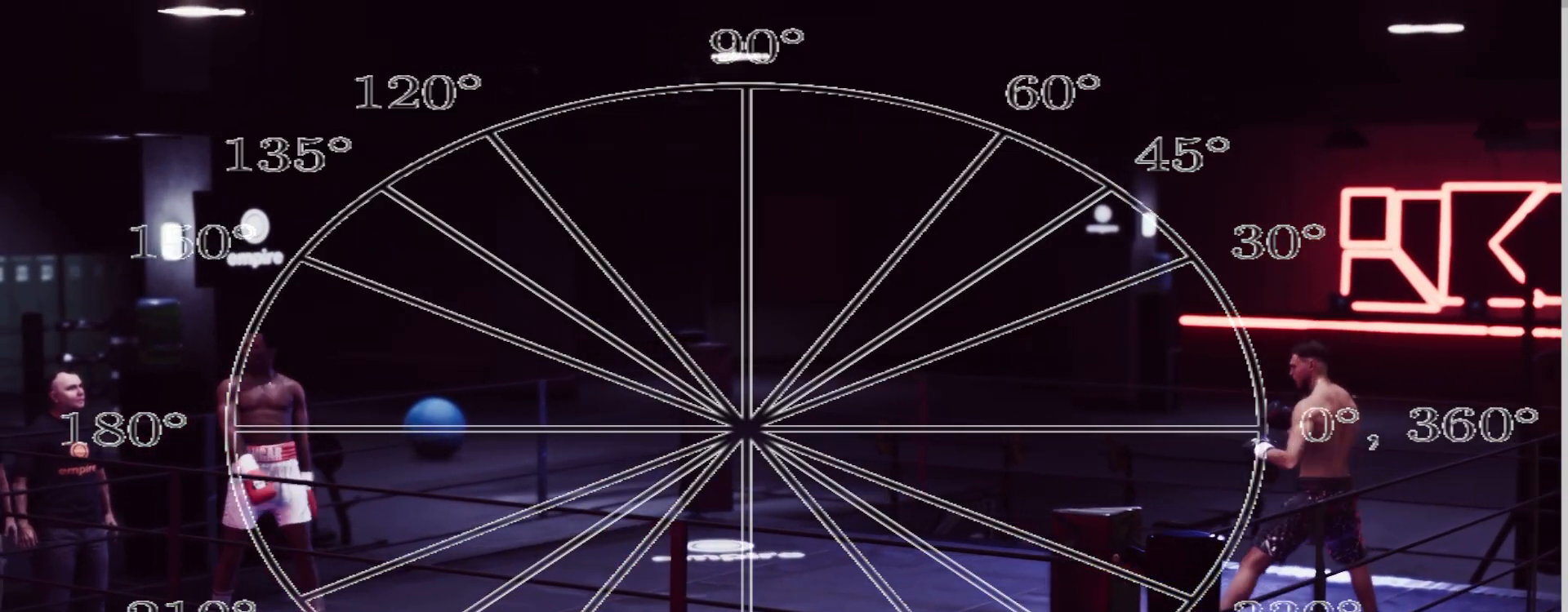
{"dt_ms": 500, "buttons": [], "left_stick": "down-left", "right_stick": "center", "events": []}
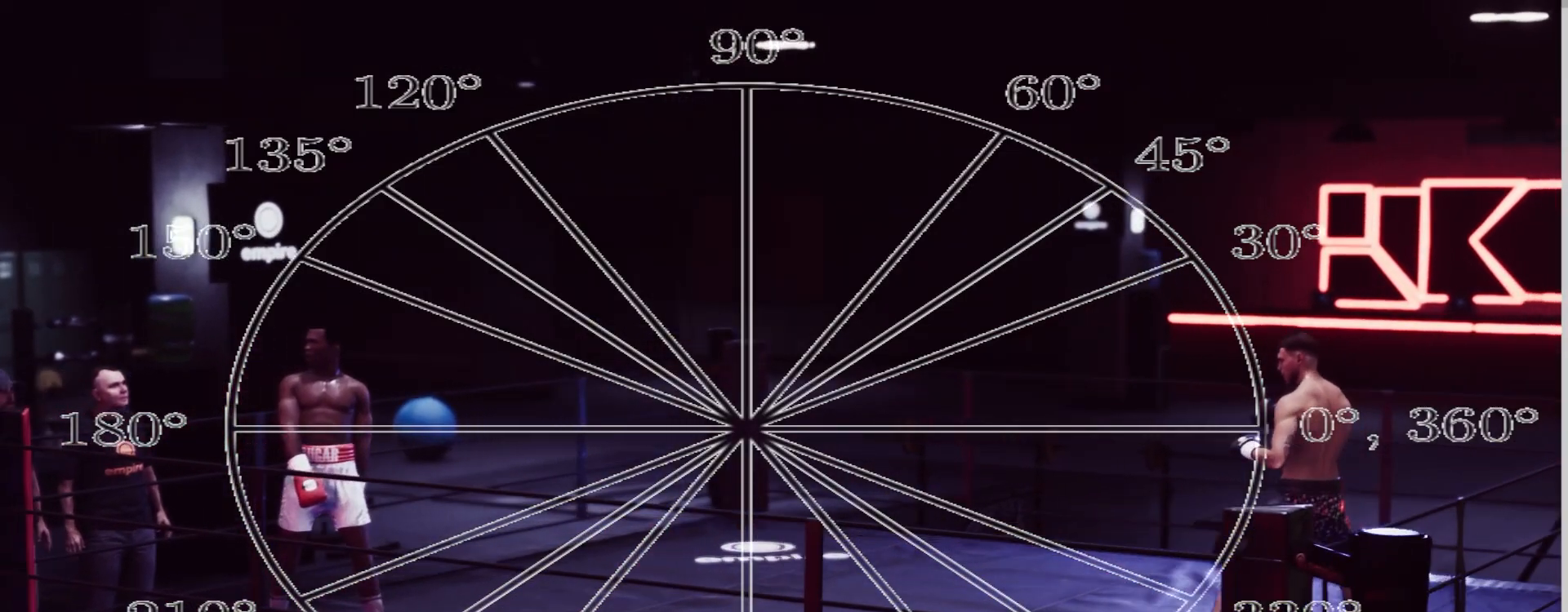
{"dt_ms": 500, "buttons": [], "left_stick": "left", "right_stick": "center", "events": [[500, "left_stick", "left"]]}
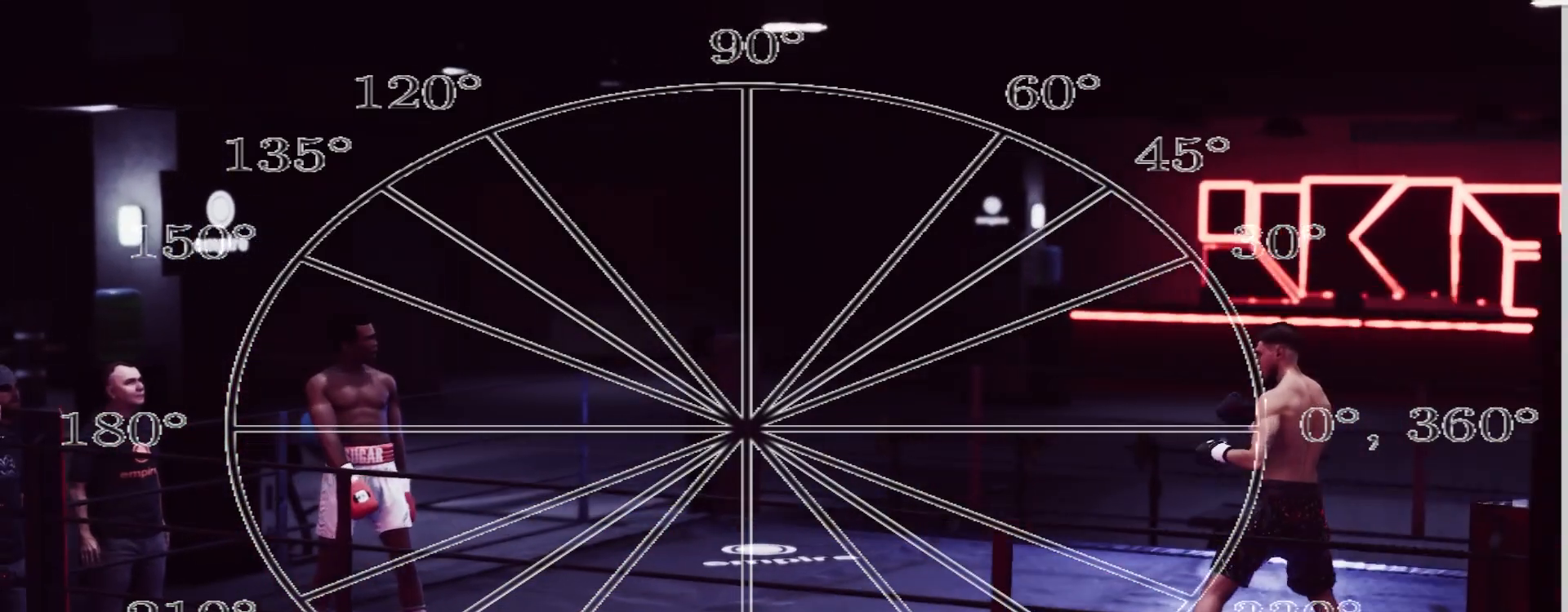
{"dt_ms": 500, "buttons": [], "left_stick": "left", "right_stick": "center", "events": []}
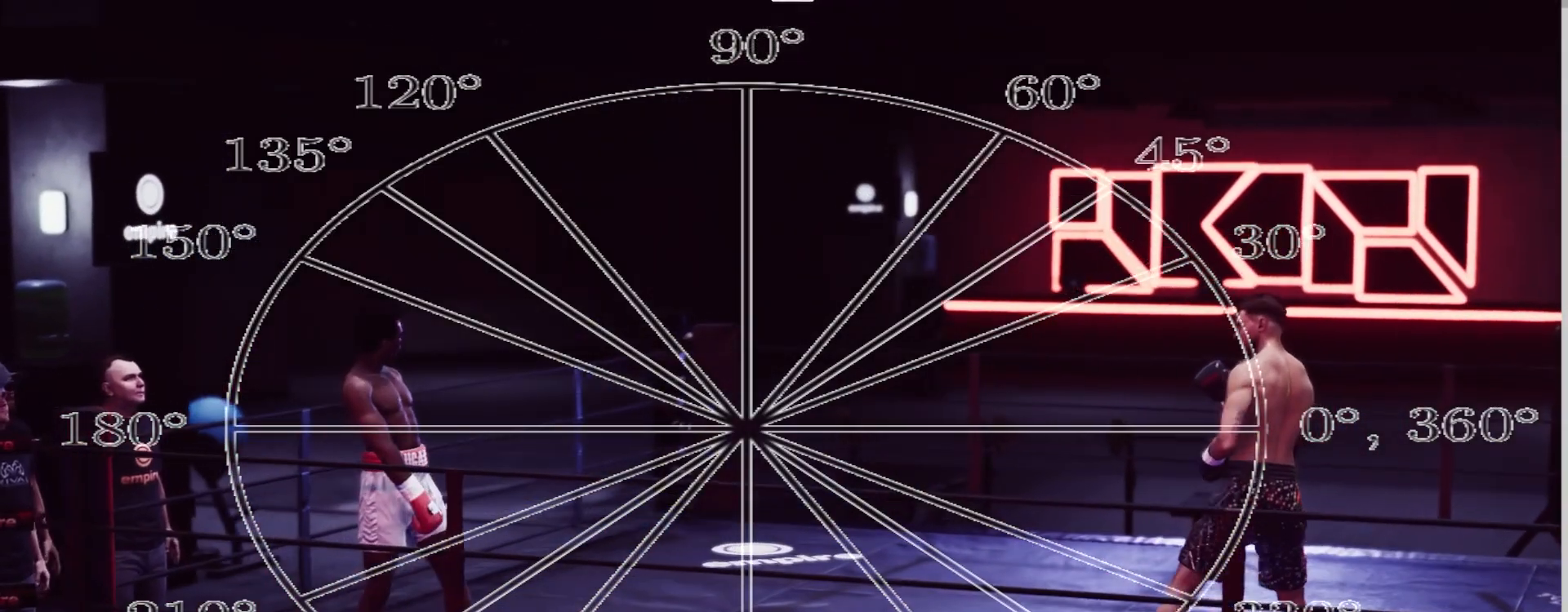
{"dt_ms": 500, "buttons": [], "left_stick": "center", "right_stick": "center", "events": [[450, "left_stick", "center"]]}
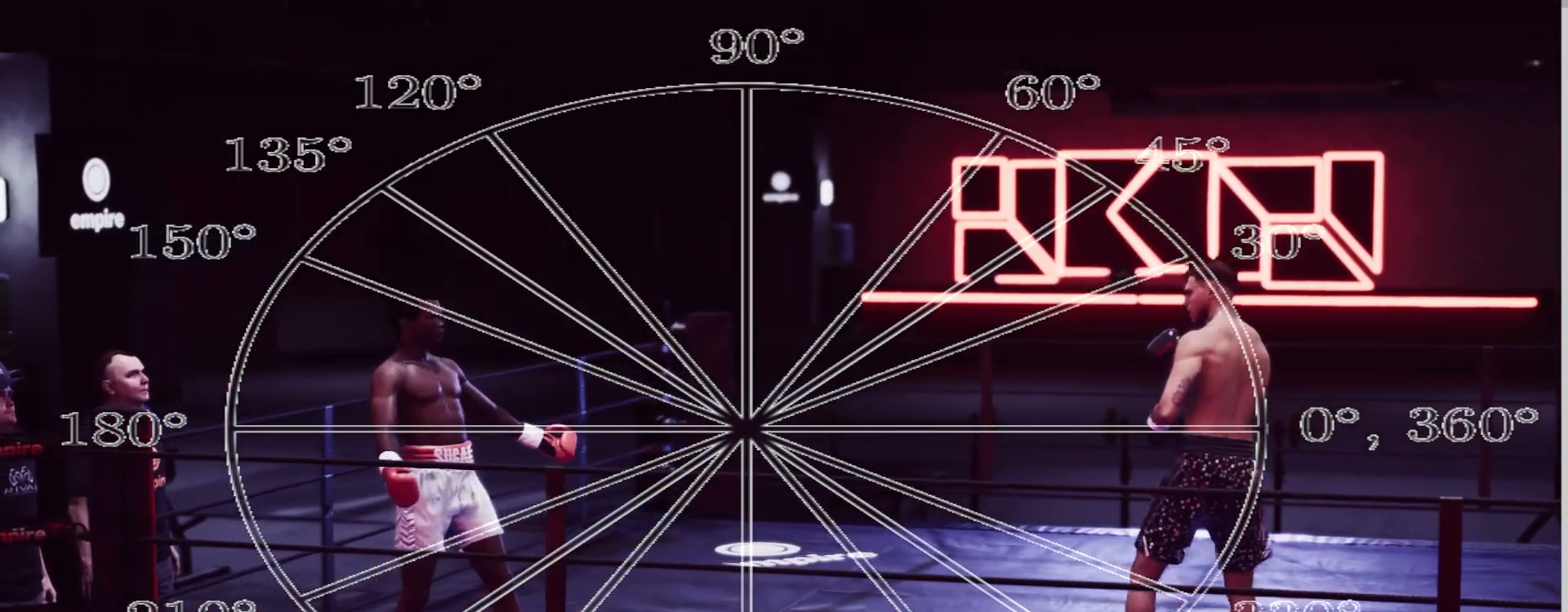
{"dt_ms": 500, "buttons": ["L2", "R2"], "left_stick": "center", "right_stick": "center", "events": [[33, "R2", "down"], [67, "L2", "down"]]}
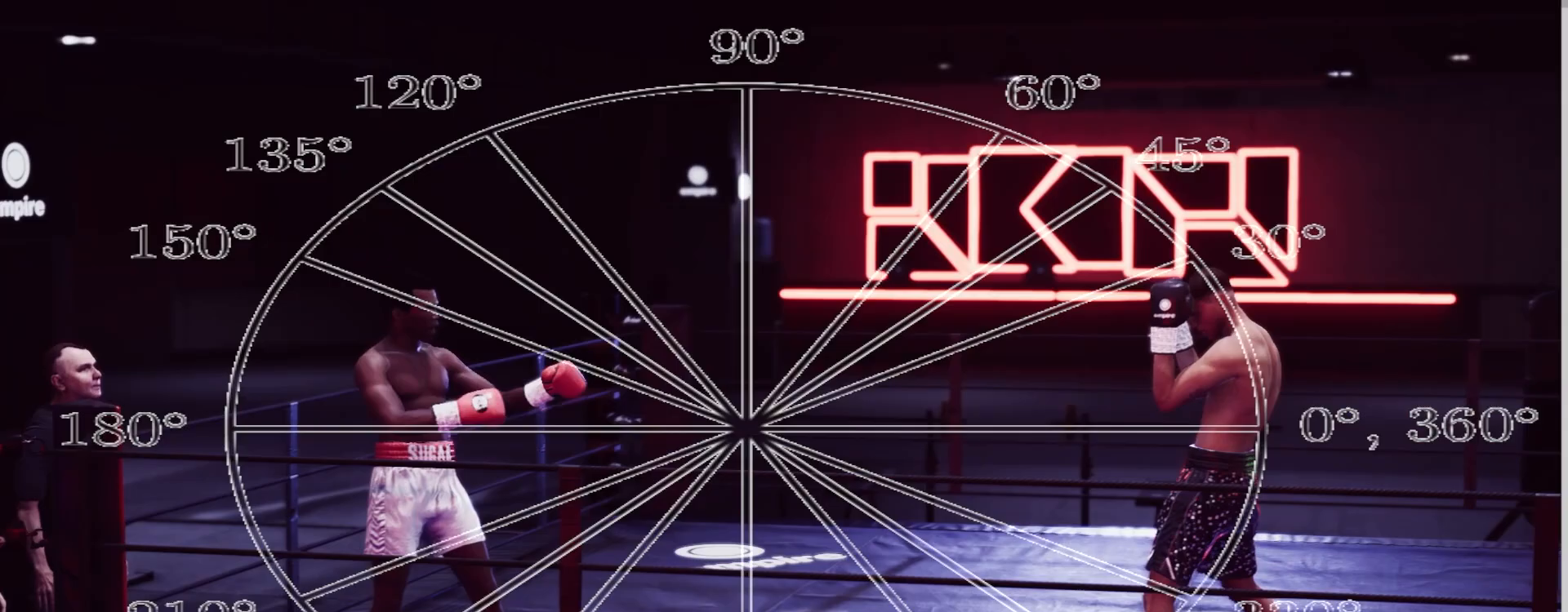
{"dt_ms": 500, "buttons": ["L2", "R2"], "left_stick": "center", "right_stick": "center", "events": []}
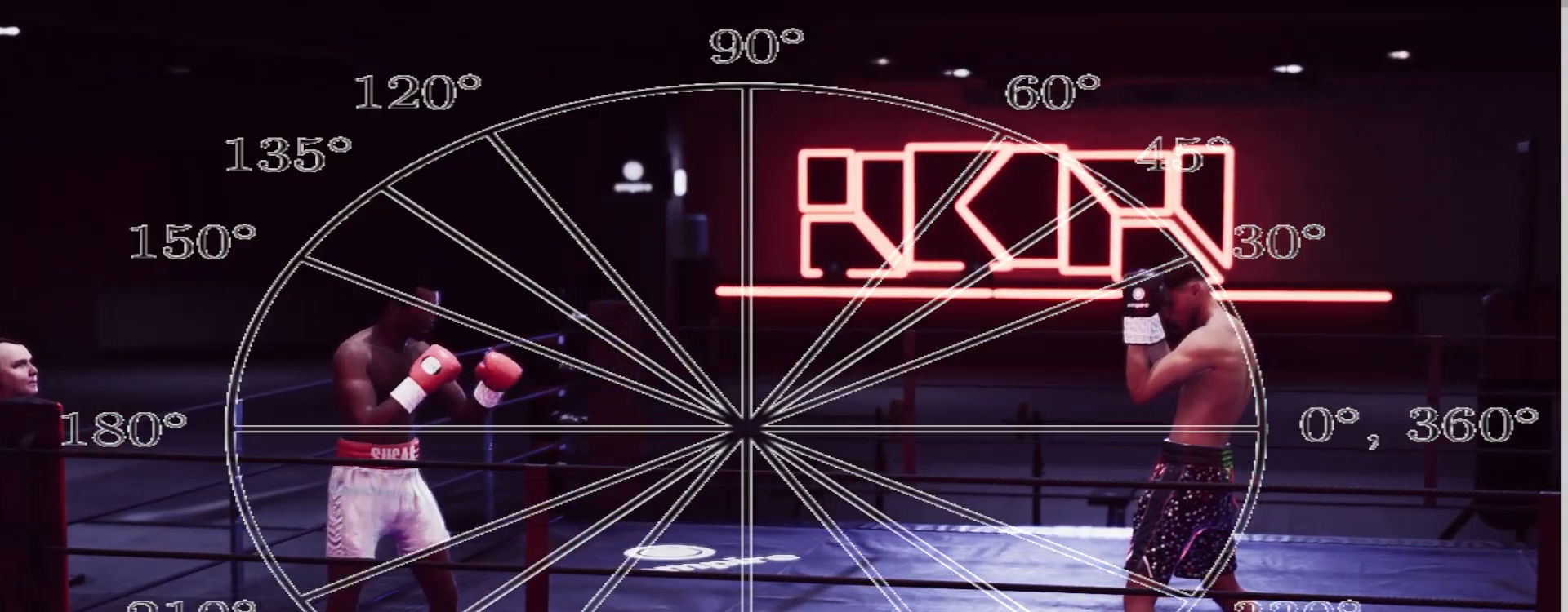
{"dt_ms": 500, "buttons": ["R2"], "left_stick": "center", "right_stick": "center", "events": [[467, "L2", "up"]]}
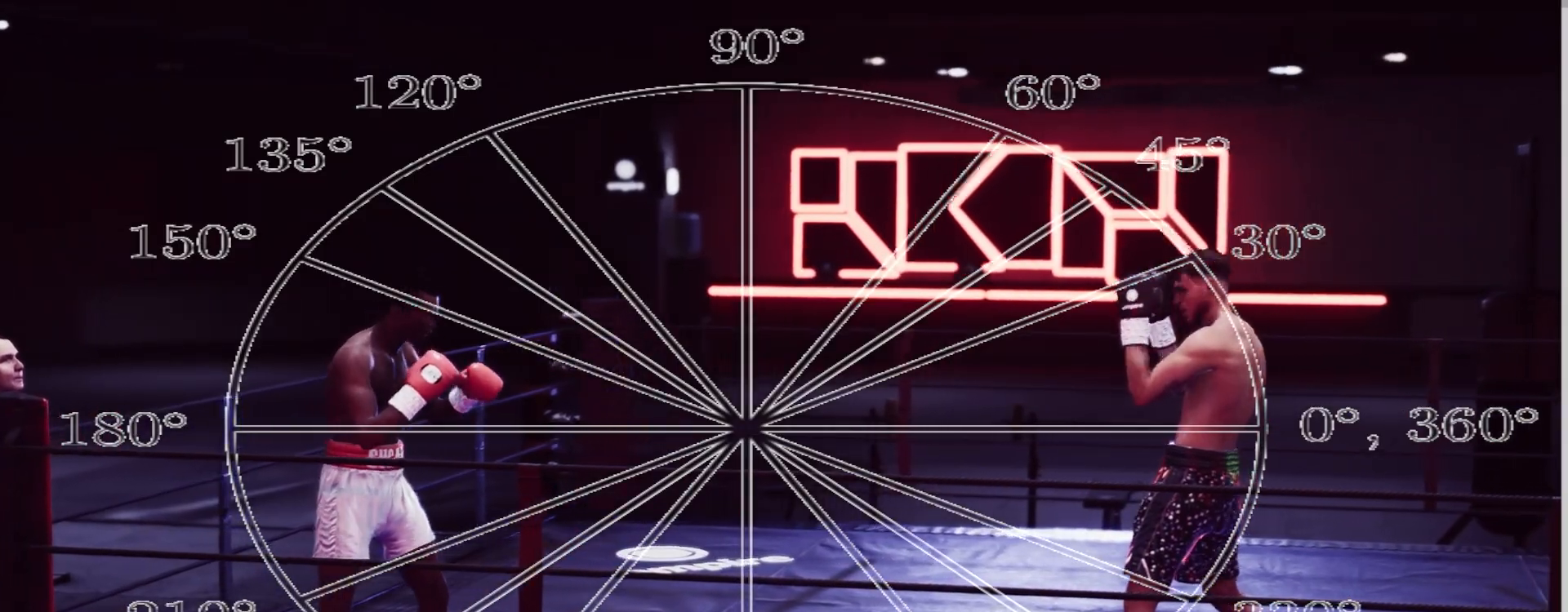
{"dt_ms": 500, "buttons": [], "left_stick": "up", "right_stick": "center", "events": [[83, "R2", "up"], [217, "left_stick", "up"]]}
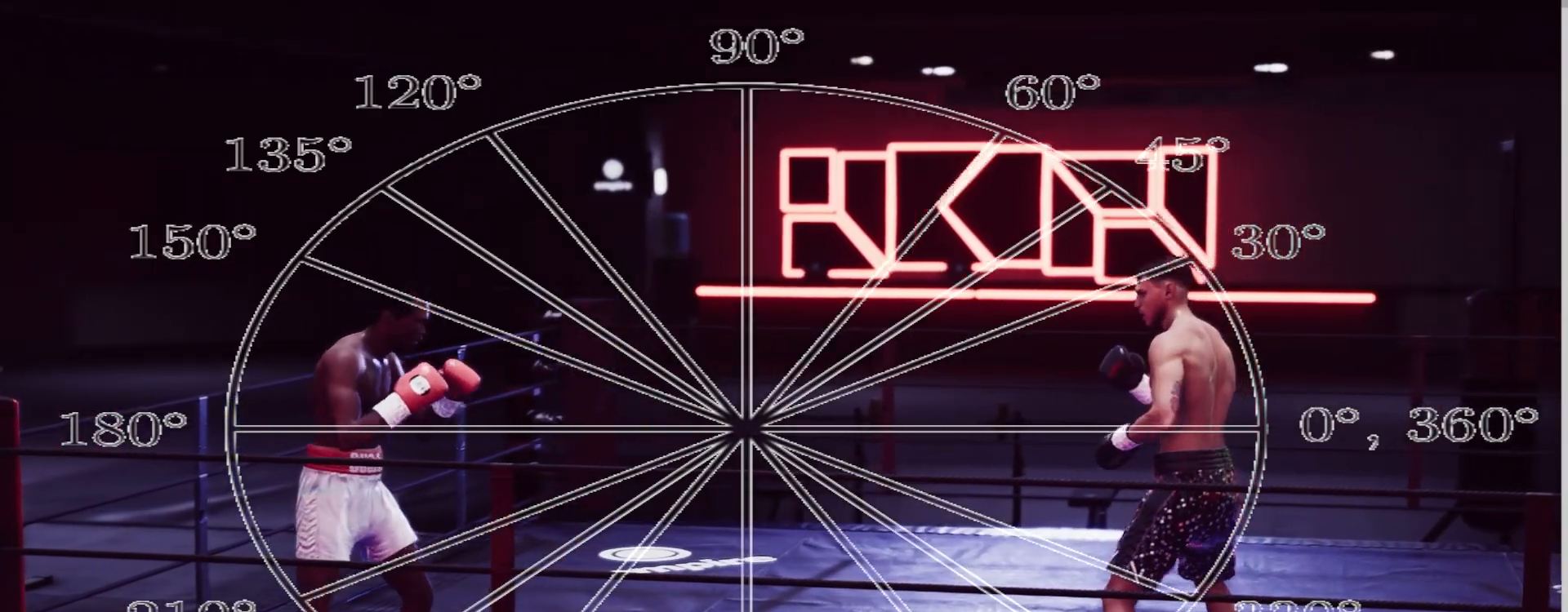
{"dt_ms": 500, "buttons": [], "left_stick": "center", "right_stick": "center", "events": [[433, "left_stick", "center"]]}
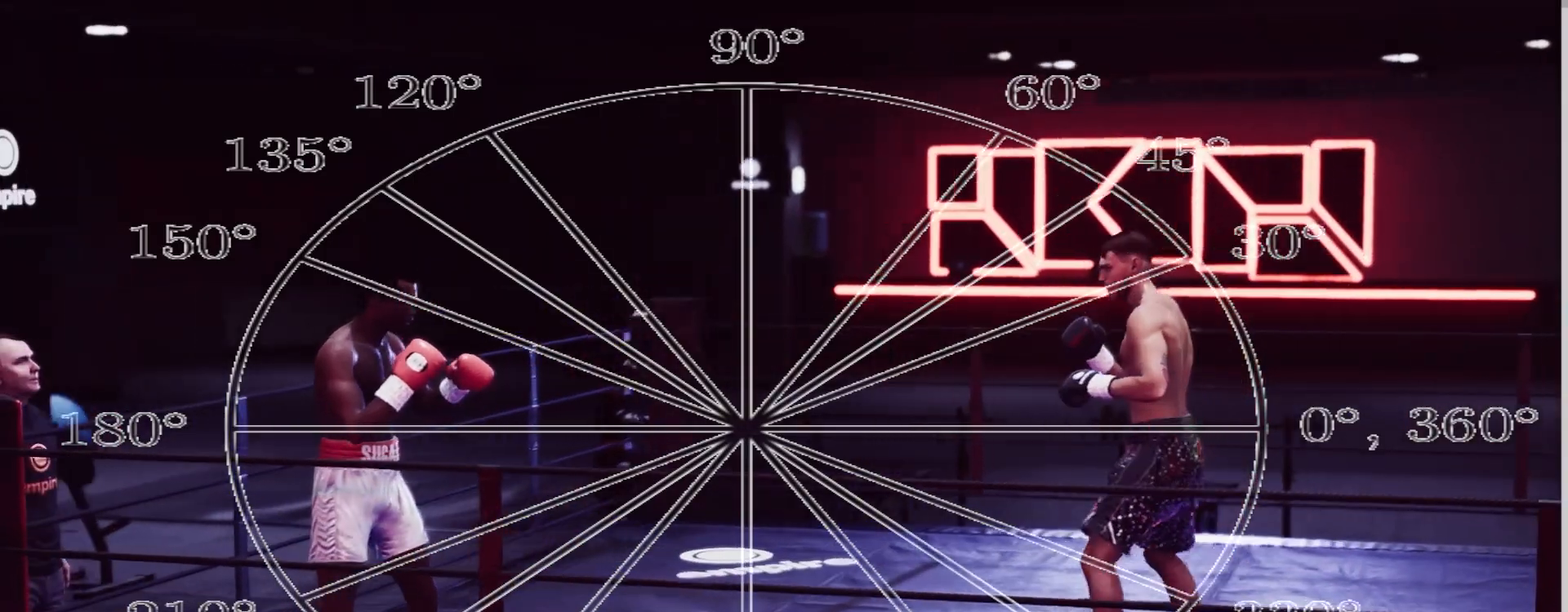
{"dt_ms": 500, "buttons": [], "left_stick": "down", "right_stick": "center", "events": [[83, "left_stick", "down"]]}
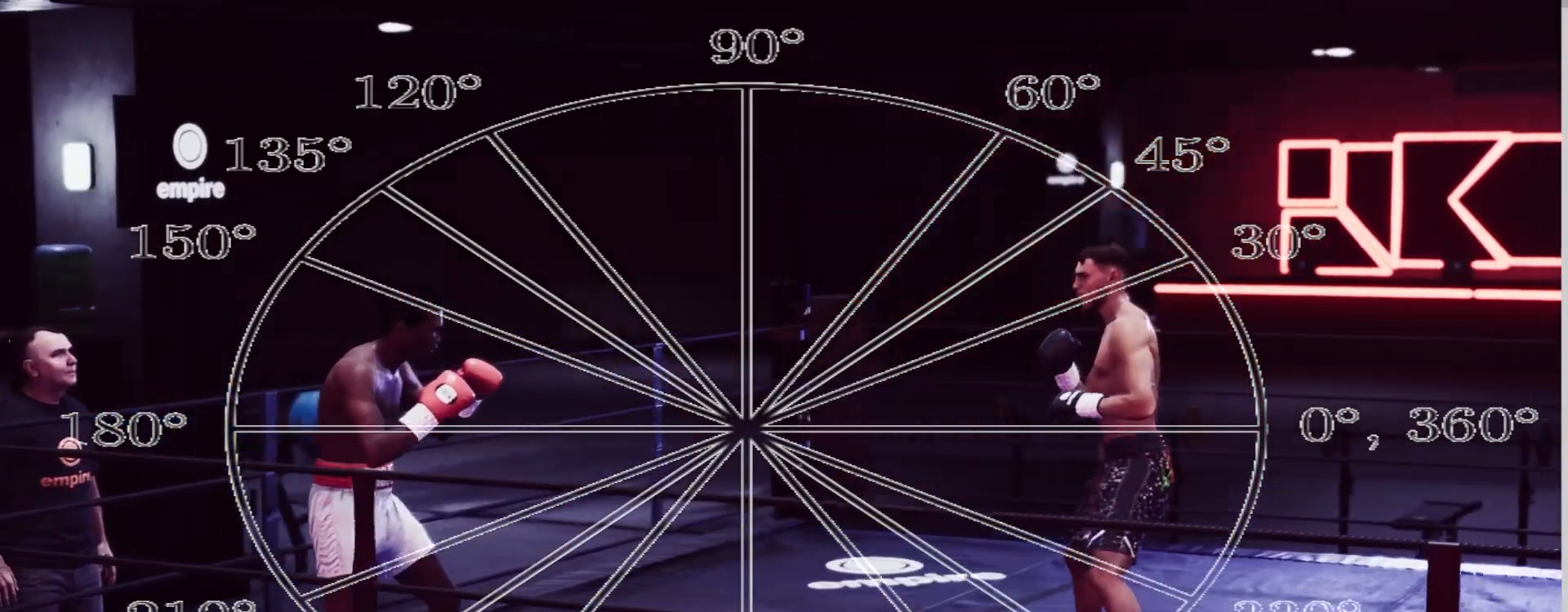
{"dt_ms": 500, "buttons": [], "left_stick": "down", "right_stick": "center", "events": []}
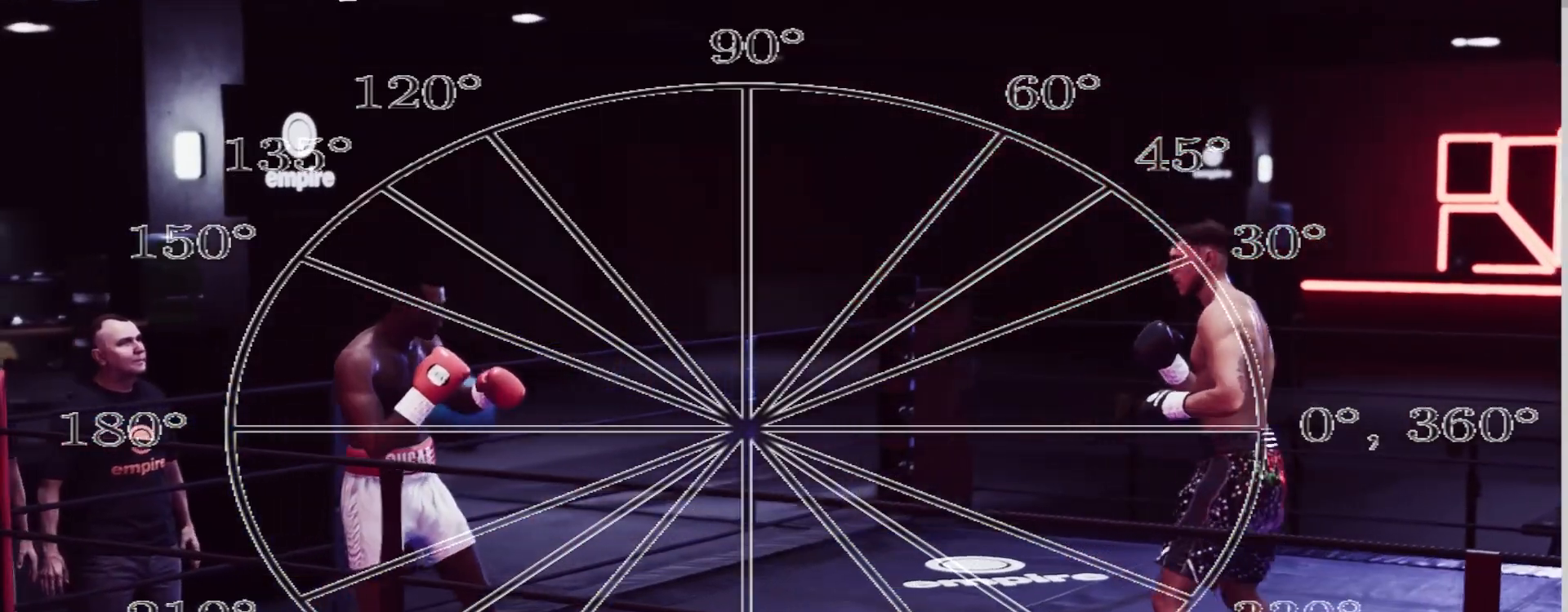
{"dt_ms": 500, "buttons": [], "left_stick": "up", "right_stick": "center", "events": [[183, "left_stick", "center"], [467, "left_stick", "up"]]}
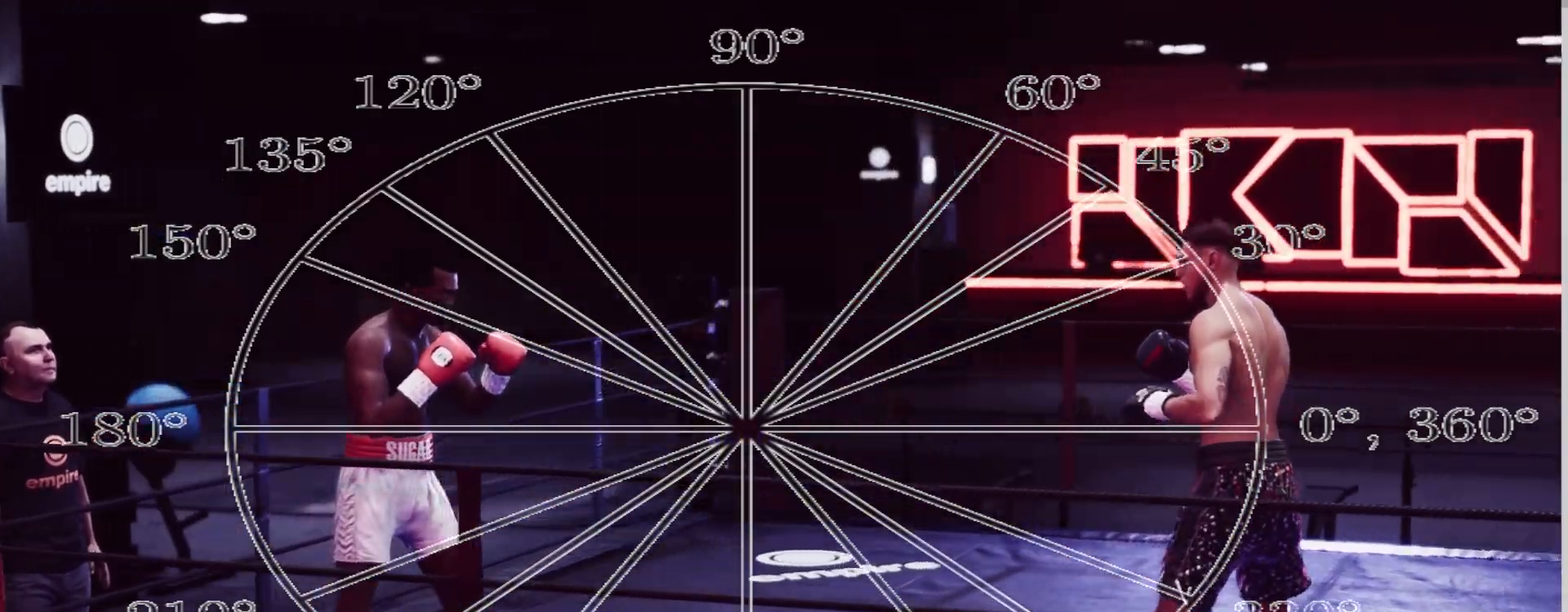
{"dt_ms": 500, "buttons": [], "left_stick": "up", "right_stick": "center", "events": []}
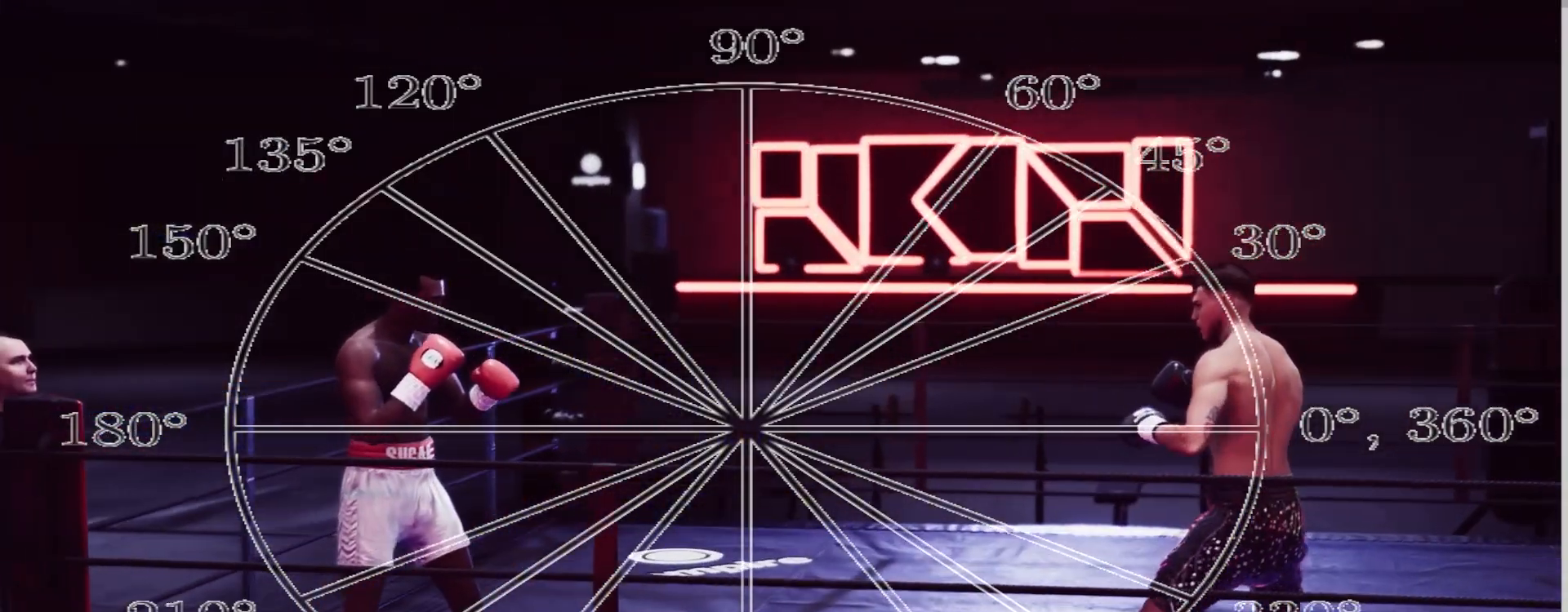
{"dt_ms": 500, "buttons": [], "left_stick": "down", "right_stick": "center", "events": [[167, "left_stick", "center"], [417, "left_stick", "down"]]}
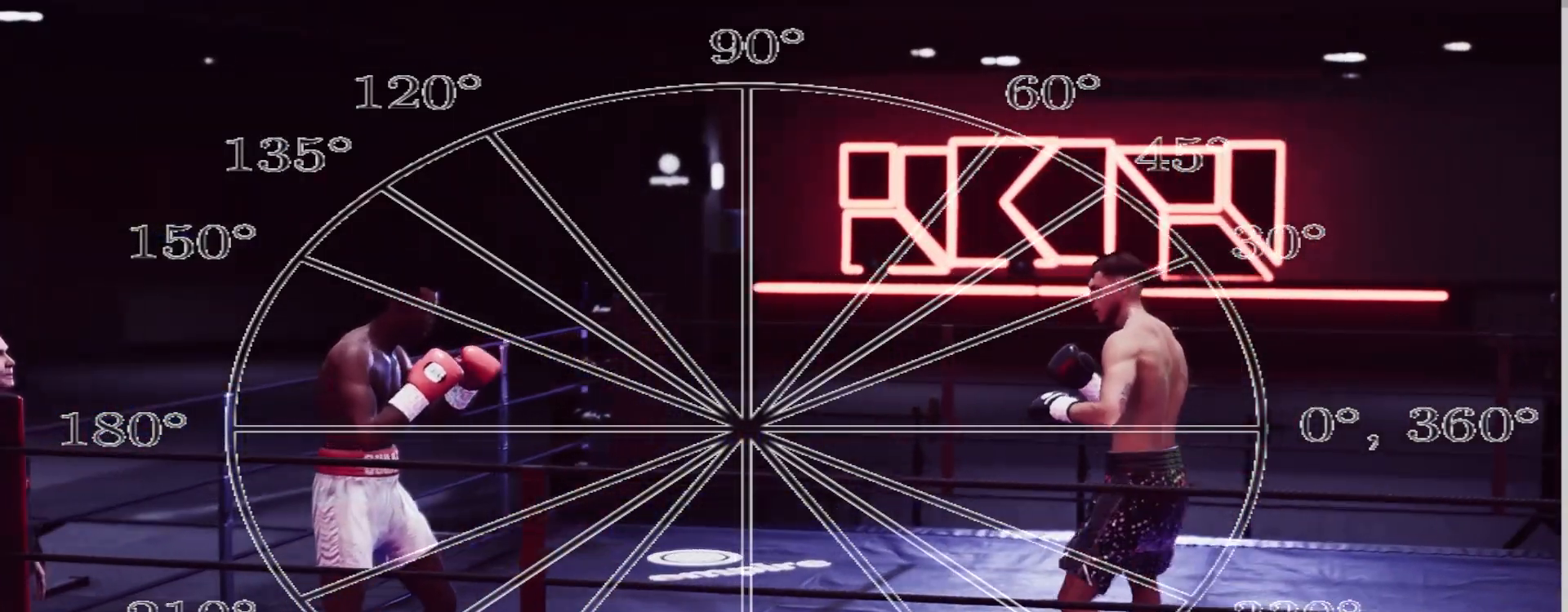
{"dt_ms": 500, "buttons": [], "left_stick": "down-right", "right_stick": "center", "events": [[467, "left_stick", "down-right"]]}
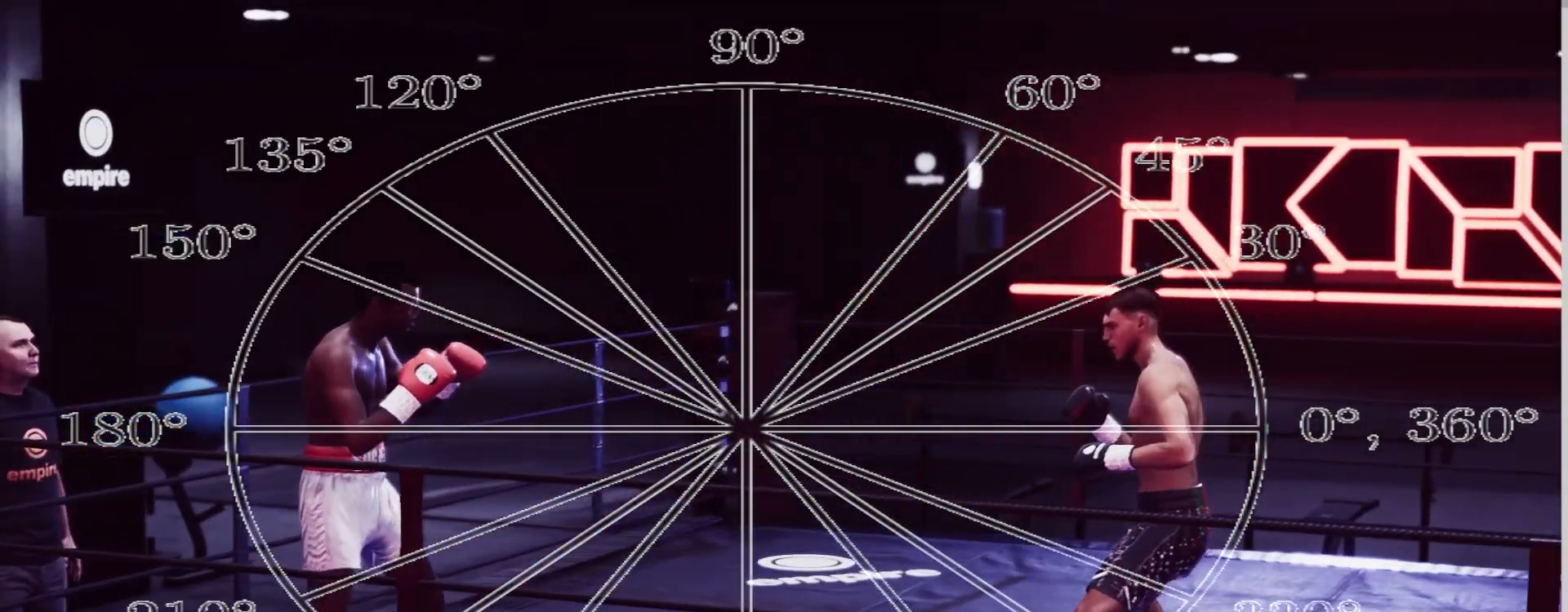
{"dt_ms": 500, "buttons": [], "left_stick": "center", "right_stick": "center", "events": [[483, "left_stick", "center"]]}
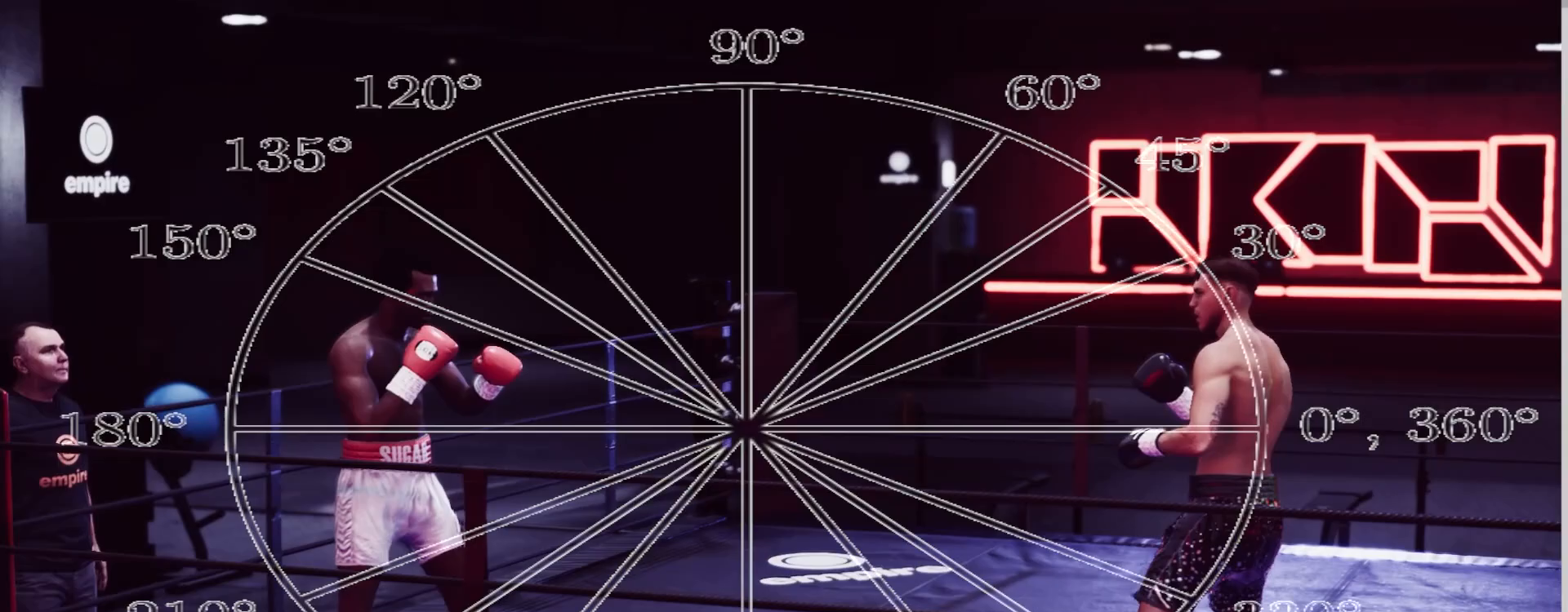
{"dt_ms": 500, "buttons": [], "left_stick": "up", "right_stick": "center", "events": [[33, "left_stick", "up"]]}
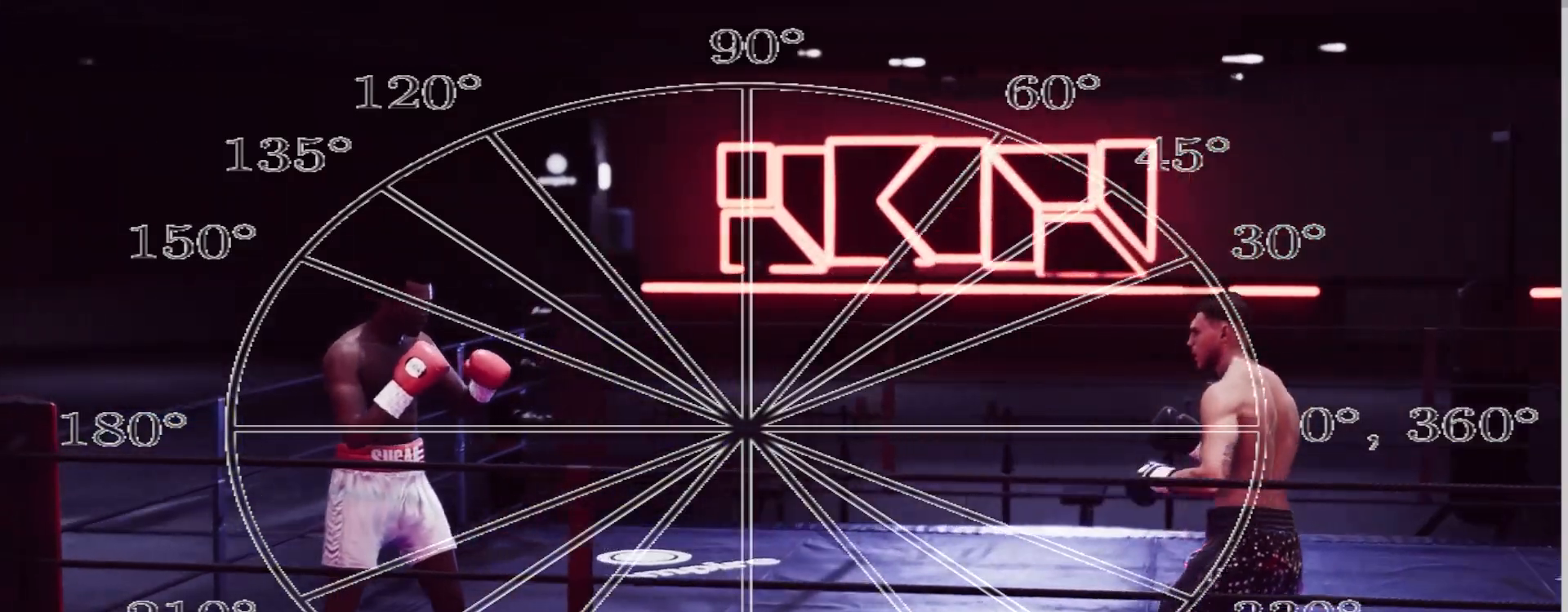
{"dt_ms": 500, "buttons": [], "left_stick": "up", "right_stick": "center", "events": []}